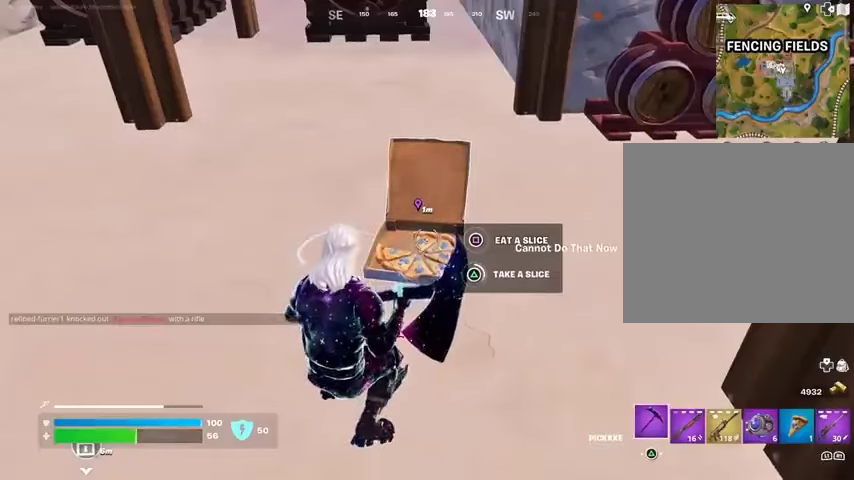
Gameplay with a controller (PlayStation layout); each line is a JSON object with the inputs held at the frame after it. "events" lists button and stick changes between this image and that frame as [ms after this image, input, new state], when the widget could be followed in between.
{"buttons": [], "left_stick": "center", "right_stick": "center", "events": []}
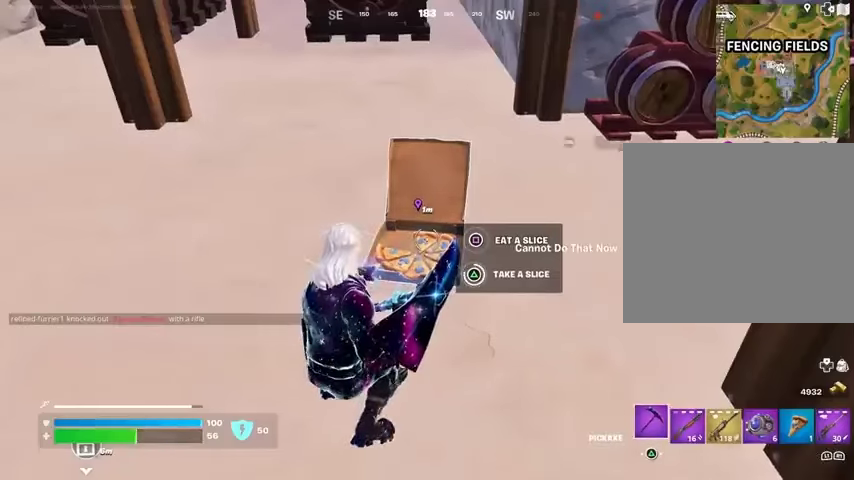
{"buttons": ["TRIANGLE"], "left_stick": "center", "right_stick": "center", "events": [[500, "TRIANGLE", "down"]]}
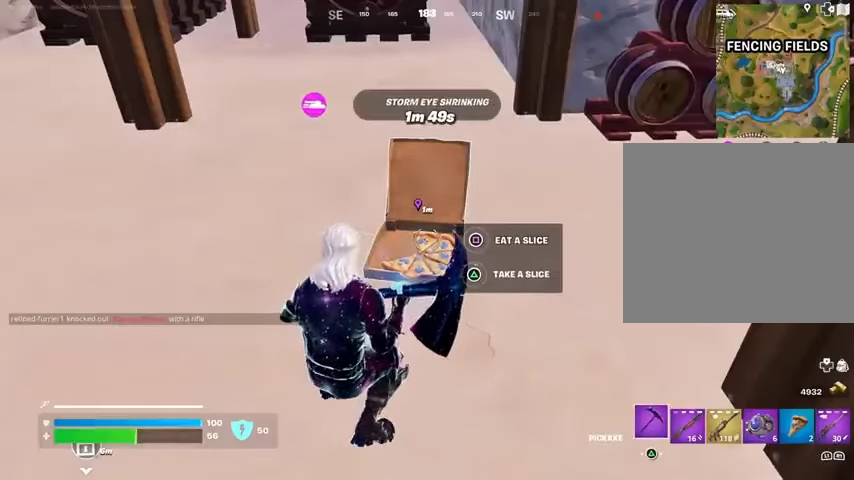
{"buttons": [], "left_stick": "center", "right_stick": "center", "events": [[67, "TRIANGLE", "up"]]}
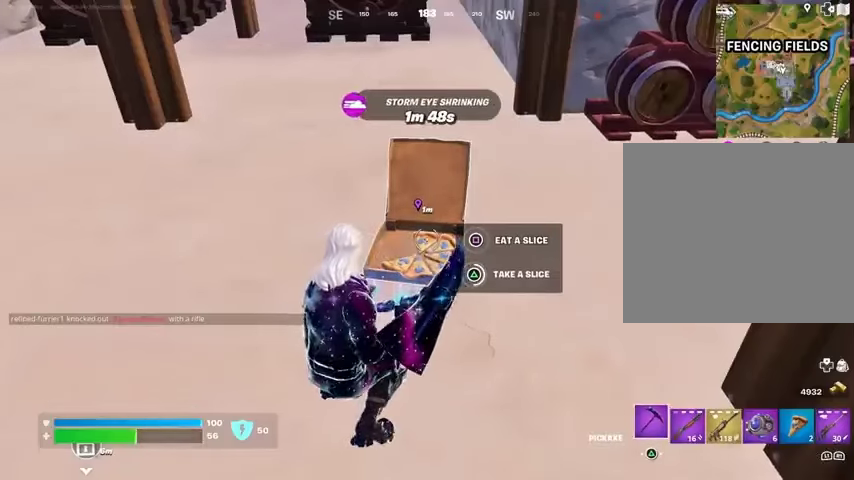
{"buttons": [], "left_stick": "center", "right_stick": "center", "events": []}
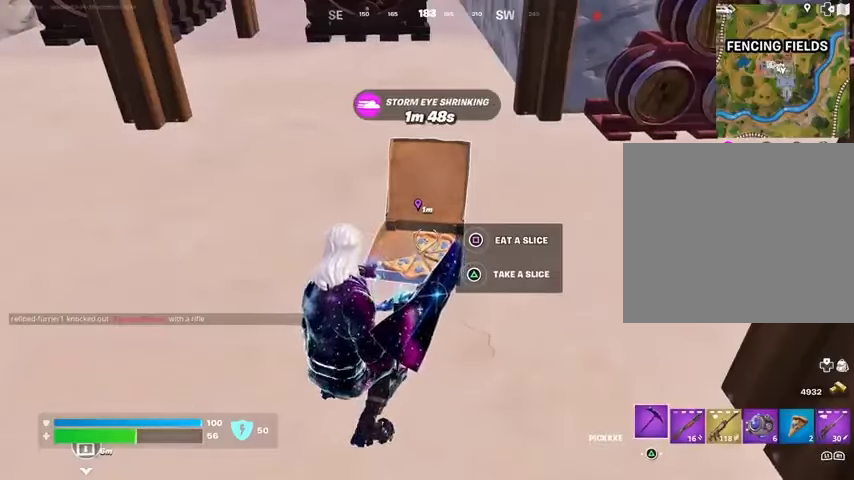
{"buttons": [], "left_stick": "center", "right_stick": "center", "events": [[233, "TRIANGLE", "down"], [333, "TRIANGLE", "up"]]}
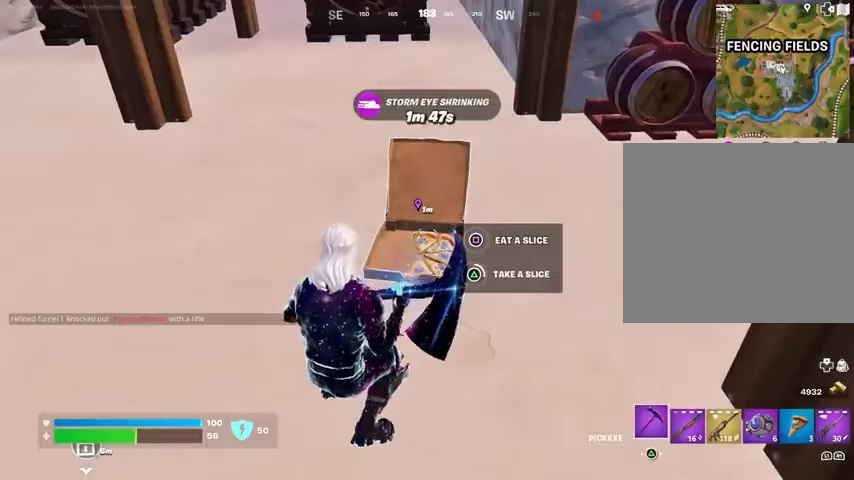
{"buttons": [], "left_stick": "center", "right_stick": "center", "events": []}
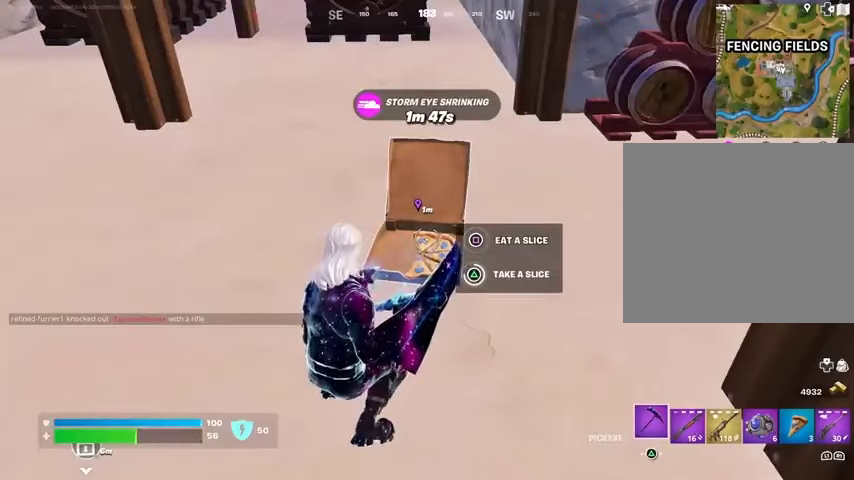
{"buttons": [], "left_stick": "center", "right_stick": "center", "events": []}
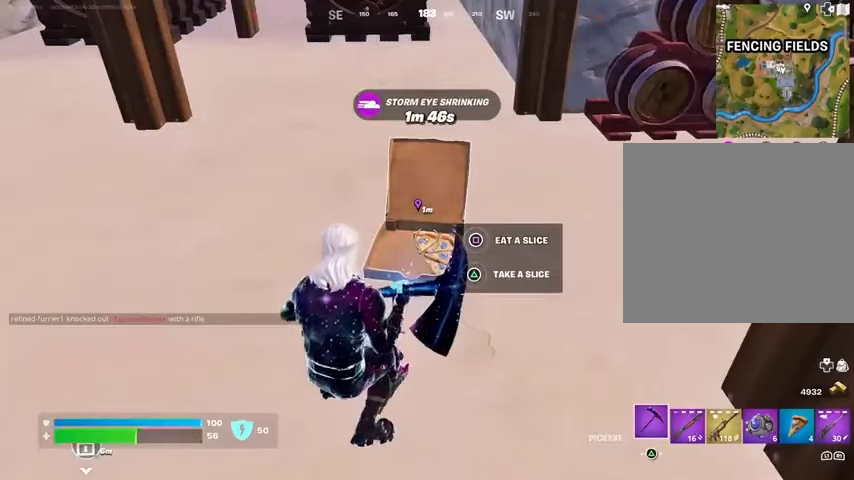
{"buttons": [], "left_stick": "center", "right_stick": "center", "events": [[33, "SQUARE", "down"], [67, "SQUARE", "up"], [167, "SQUARE", "down"], [267, "SQUARE", "up"]]}
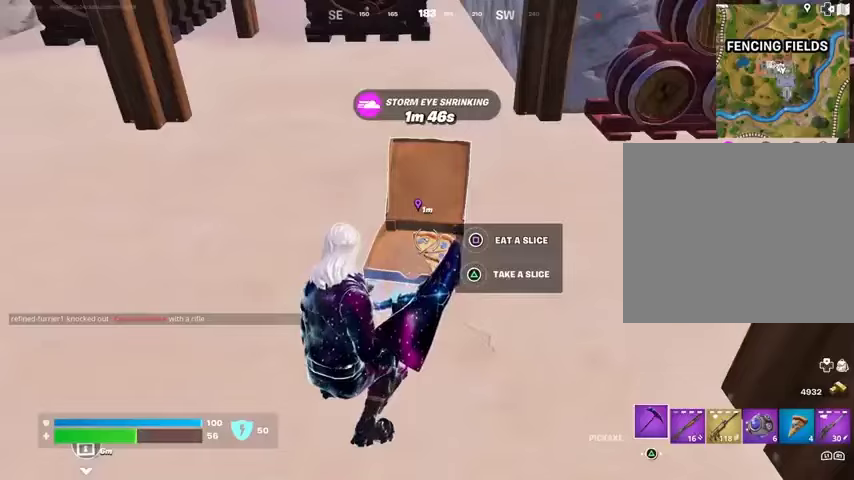
{"buttons": ["SQUARE"], "left_stick": "center", "right_stick": "center", "events": [[433, "SQUARE", "down"]]}
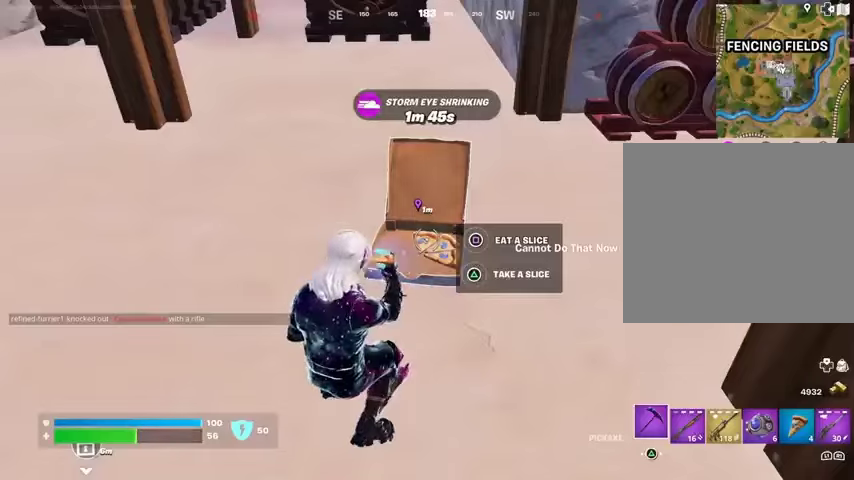
{"buttons": [], "left_stick": "center", "right_stick": "center", "events": [[33, "SQUARE", "up"]]}
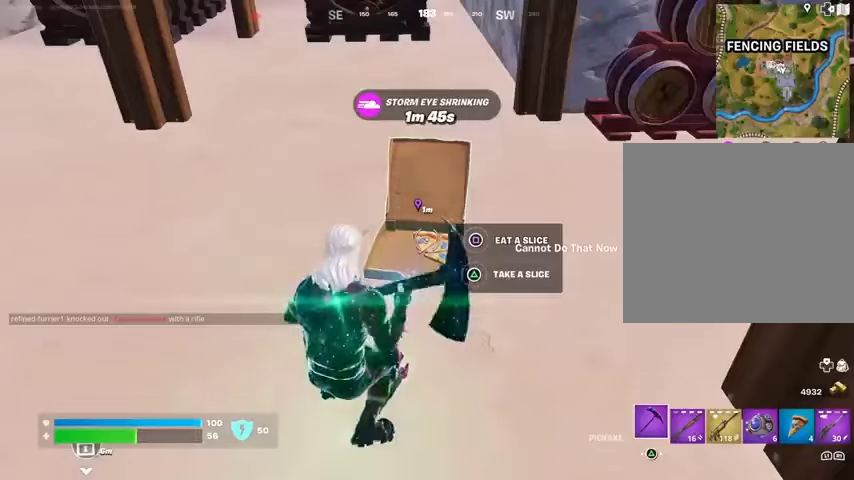
{"buttons": ["SQUARE"], "left_stick": "center", "right_stick": "center", "events": [[200, "SQUARE", "down"], [267, "SQUARE", "up"], [467, "SQUARE", "down"]]}
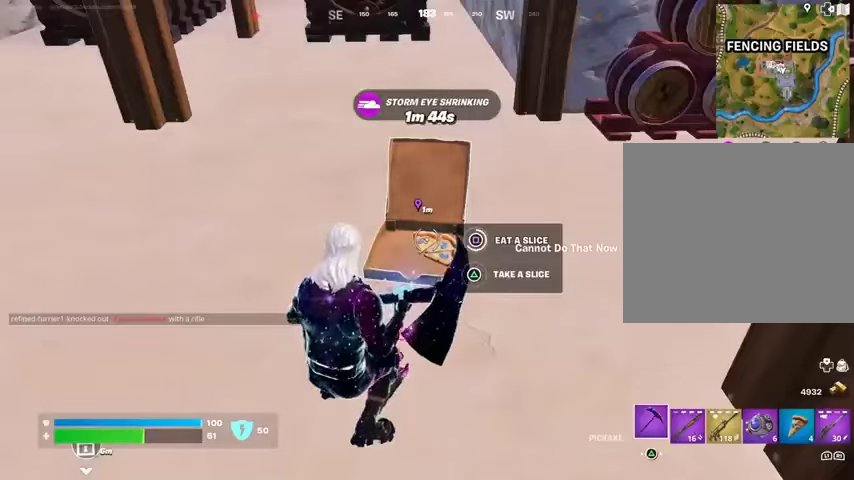
{"buttons": [], "left_stick": "up", "right_stick": "up-left", "events": [[67, "SQUARE", "up"], [400, "left_stick", "up"], [433, "right_stick", "up-left"]]}
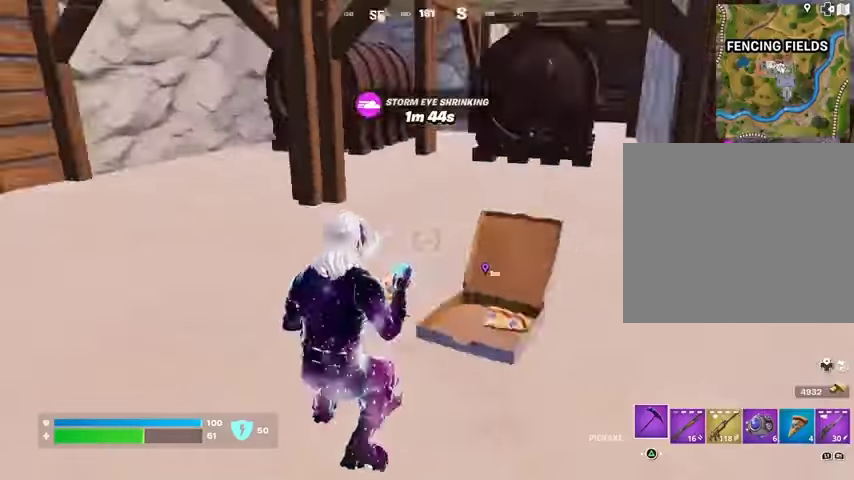
{"buttons": [], "left_stick": "up", "right_stick": "center", "events": [[200, "right_stick", "left"], [267, "L3", "down"], [300, "right_stick", "center"], [367, "L3", "up"]]}
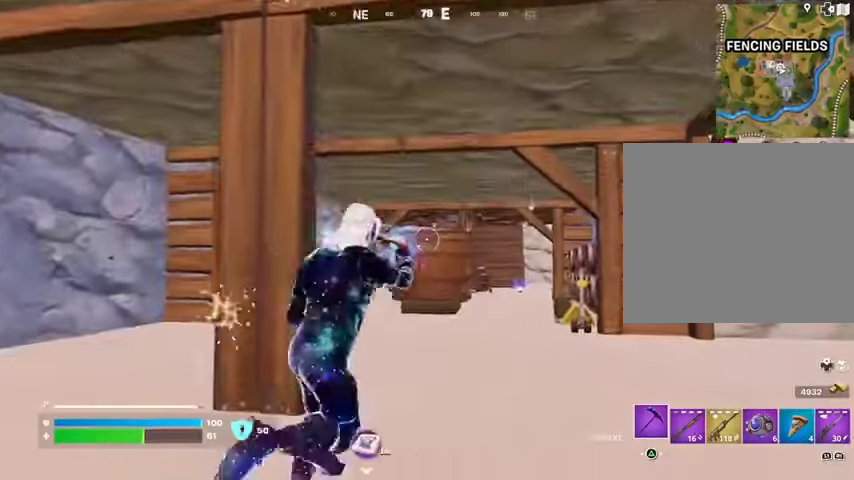
{"buttons": [], "left_stick": "up-left", "right_stick": "center", "events": [[400, "left_stick", "up-left"]]}
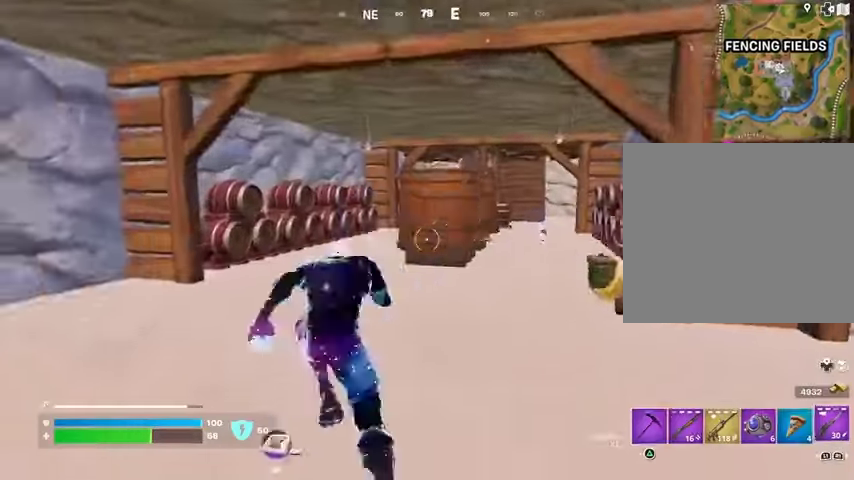
{"buttons": [], "left_stick": "up-left", "right_stick": "center", "events": [[67, "right_stick", "up-right"], [133, "right_stick", "center"]]}
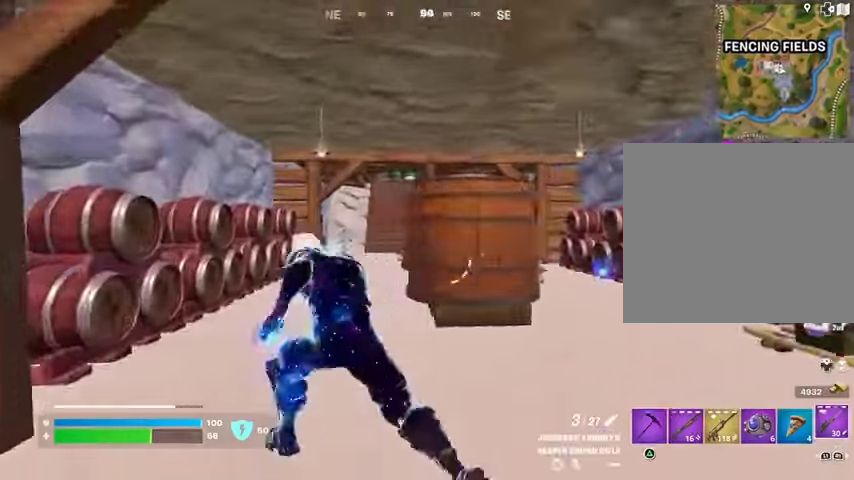
{"buttons": [], "left_stick": "up", "right_stick": "center", "events": [[233, "left_stick", "up"]]}
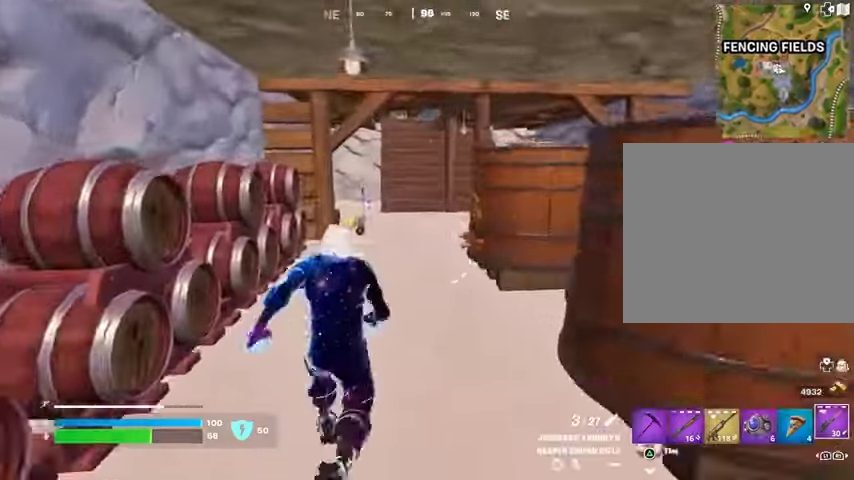
{"buttons": [], "left_stick": "up", "right_stick": "center", "events": [[67, "right_stick", "up"], [133, "right_stick", "center"]]}
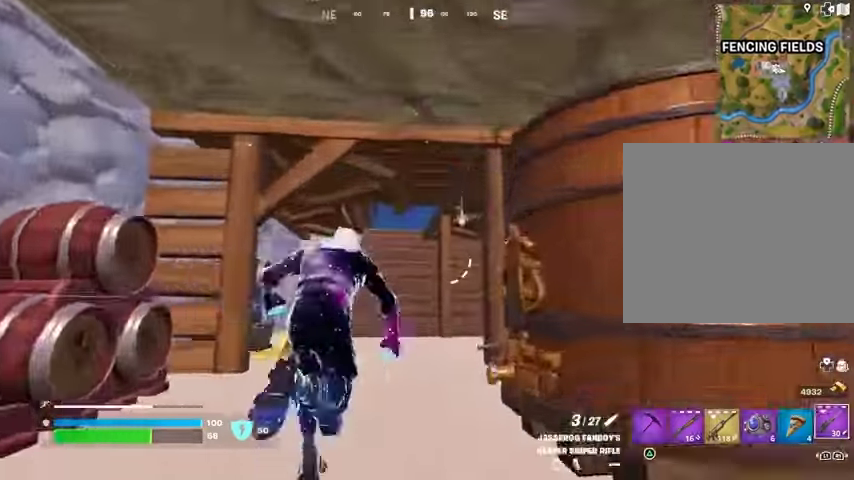
{"buttons": [], "left_stick": "up", "right_stick": "center", "events": []}
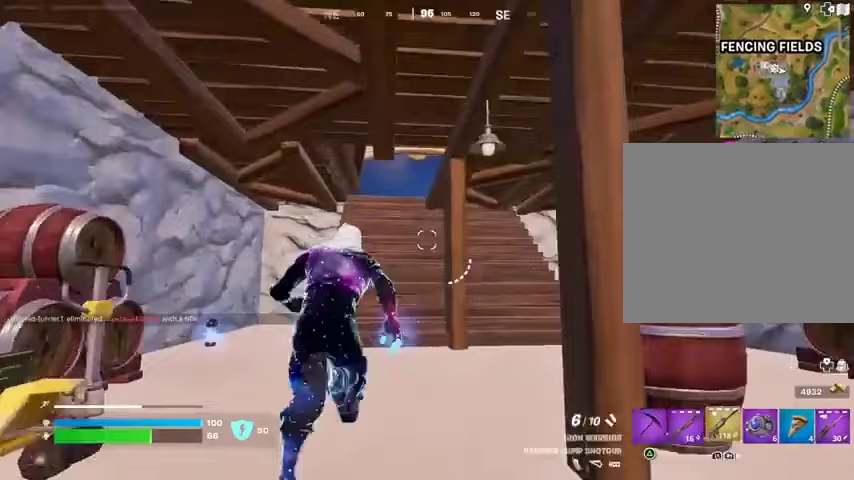
{"buttons": [], "left_stick": "up", "right_stick": "center", "events": []}
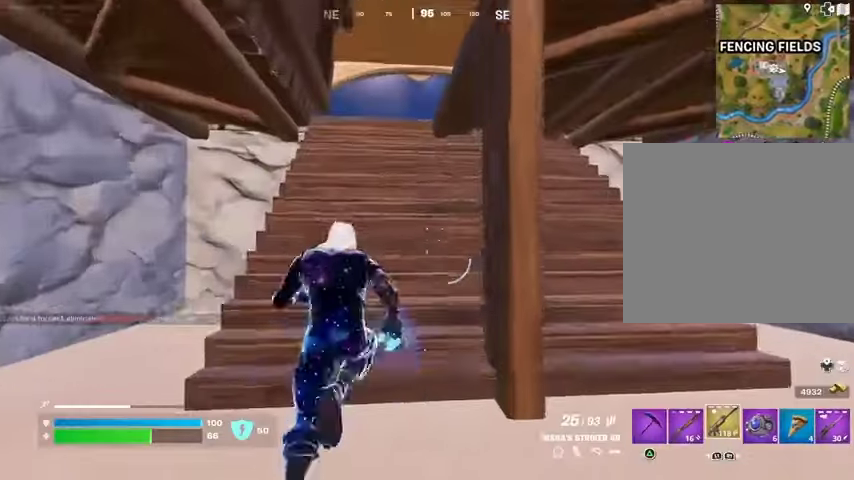
{"buttons": [], "left_stick": "up", "right_stick": "center", "events": [[333, "L1", "down"], [400, "L1", "up"]]}
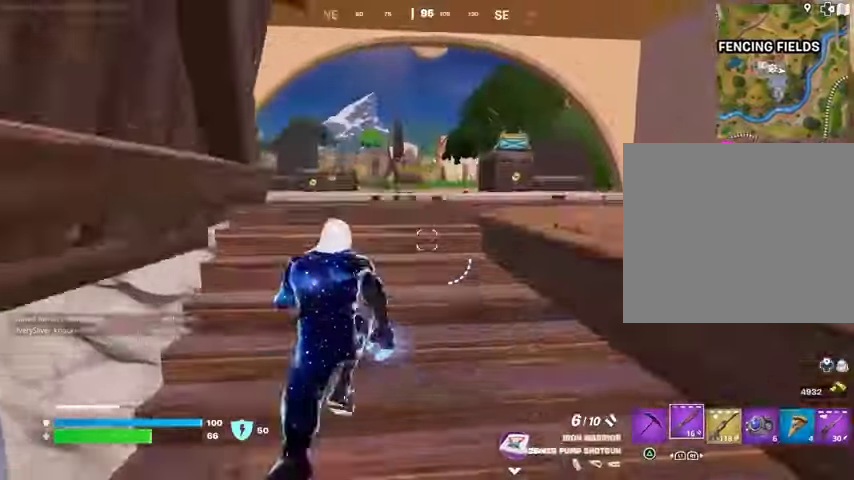
{"buttons": [], "left_stick": "up", "right_stick": "center", "events": []}
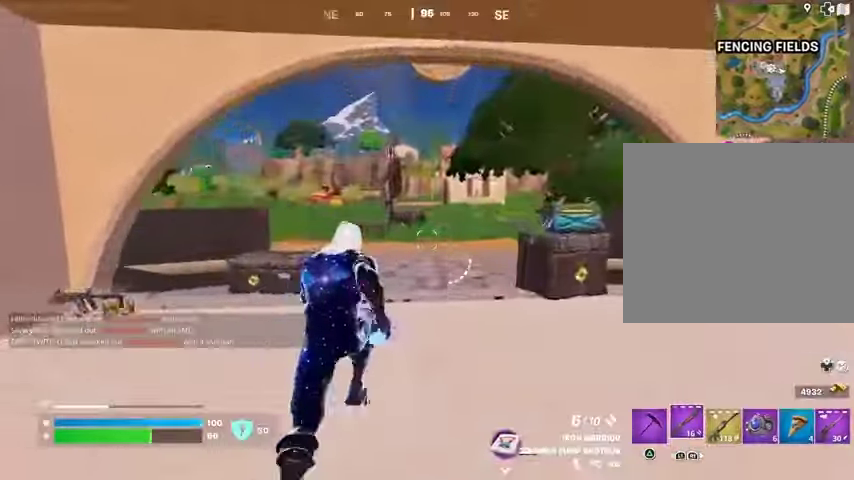
{"buttons": [], "left_stick": "up-right", "right_stick": "left", "events": [[67, "right_stick", "left"], [133, "left_stick", "up-right"]]}
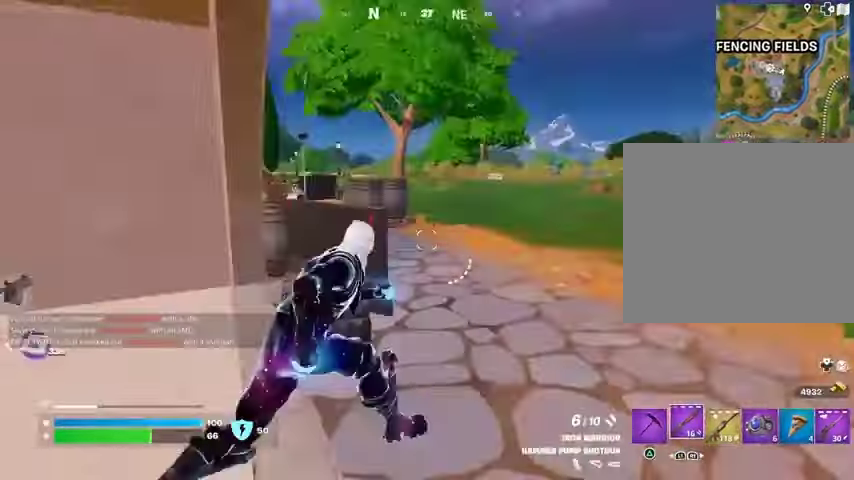
{"buttons": [], "left_stick": "up-right", "right_stick": "center", "events": [[133, "right_stick", "center"]]}
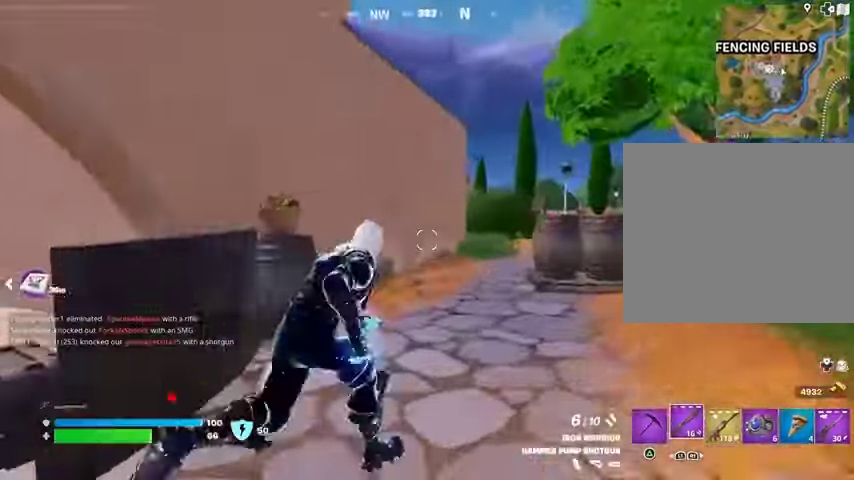
{"buttons": [], "left_stick": "up-right", "right_stick": "center", "events": [[167, "right_stick", "up"], [233, "CROSS", "down"], [233, "right_stick", "center"], [333, "CROSS", "up"], [333, "right_stick", "down-left"], [400, "right_stick", "center"]]}
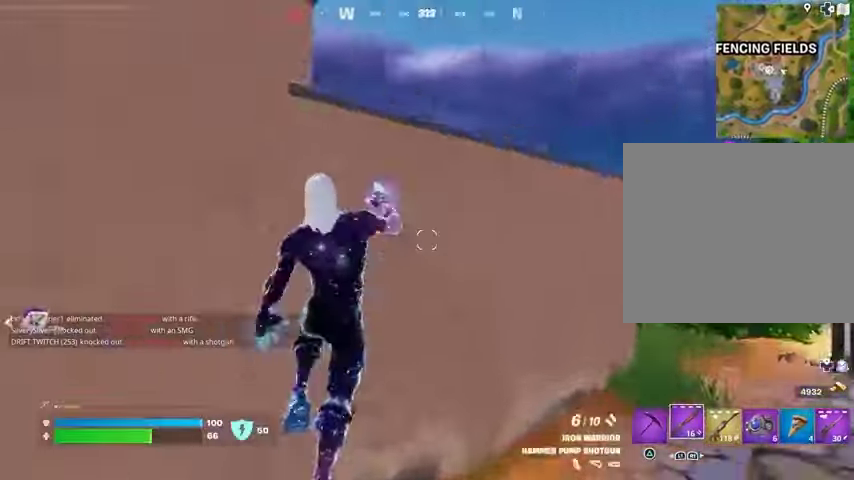
{"buttons": [], "left_stick": "up-right", "right_stick": "center", "events": [[33, "right_stick", "left"], [133, "right_stick", "center"], [167, "CROSS", "down"], [200, "left_stick", "center"], [267, "CROSS", "up"], [267, "right_stick", "left"], [333, "right_stick", "center"], [367, "left_stick", "up-right"]]}
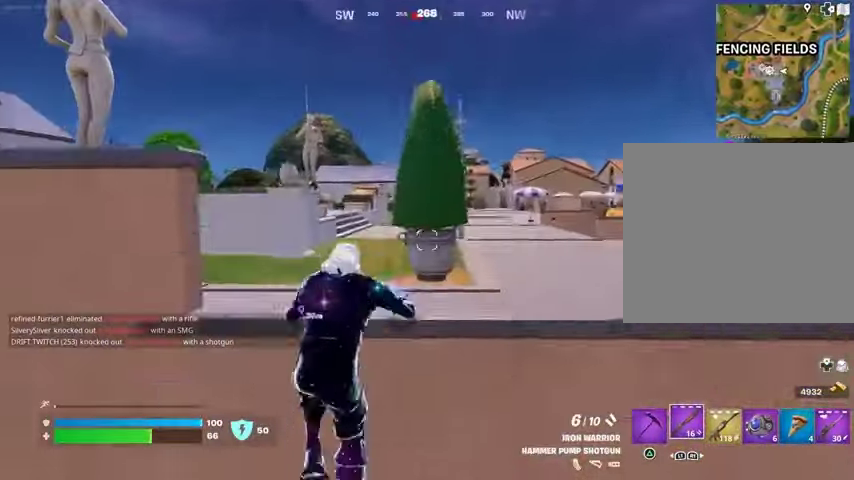
{"buttons": [], "left_stick": "up-right", "right_stick": "right", "events": [[33, "right_stick", "down-left"], [133, "right_stick", "center"], [233, "R1", "down"], [333, "R1", "up"], [500, "right_stick", "right"]]}
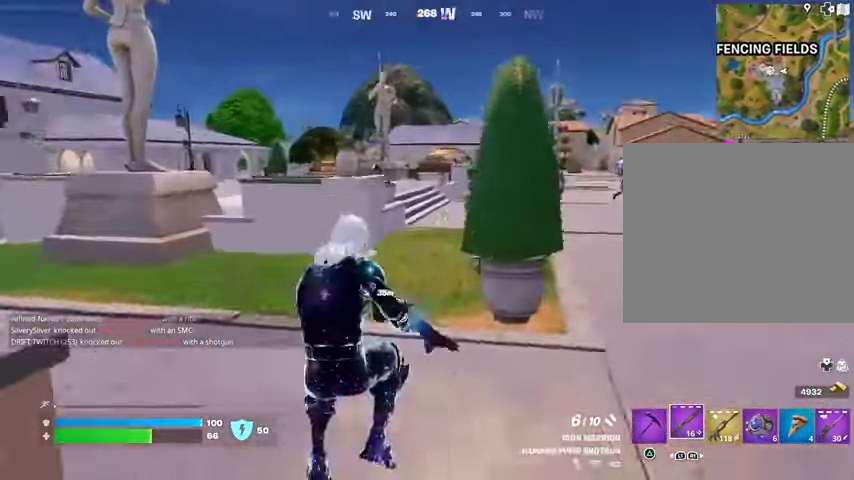
{"buttons": ["L2"], "left_stick": "up-right", "right_stick": "center", "events": [[33, "L3", "down"], [67, "left_stick", "up"], [100, "R1", "down"], [100, "right_stick", "center"], [133, "L3", "up"], [267, "left_stick", "up-right"], [300, "L2", "down"], [300, "R1", "up"]]}
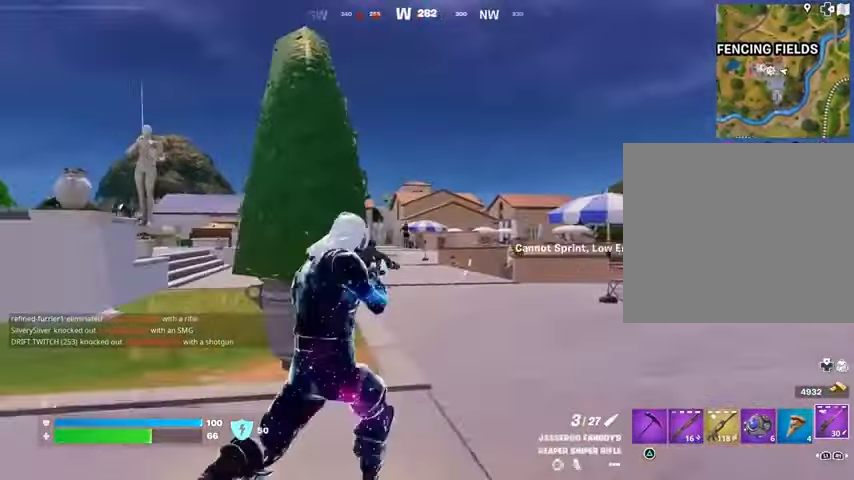
{"buttons": ["L2"], "left_stick": "up", "right_stick": "up-left", "events": [[67, "R1", "down"], [100, "right_stick", "left"], [133, "R1", "up"], [167, "left_stick", "up"], [467, "right_stick", "up-left"]]}
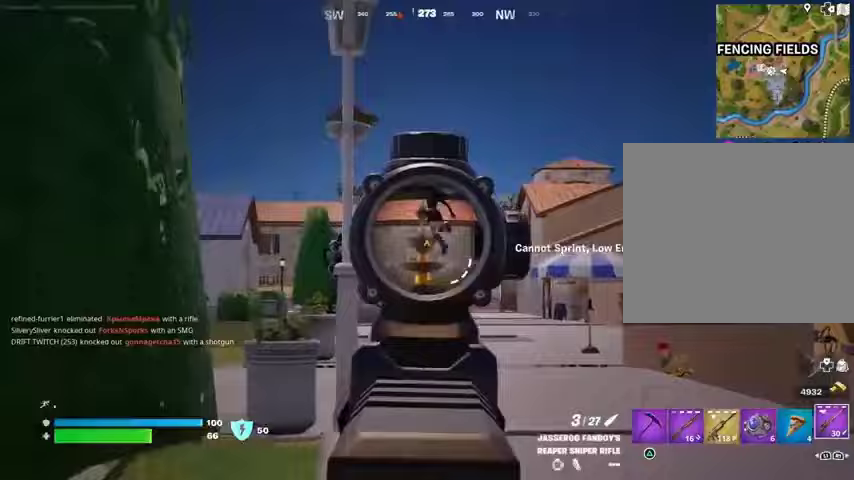
{"buttons": [], "left_stick": "up-right", "right_stick": "center", "events": [[67, "R2", "down"], [100, "L2", "up"], [133, "R2", "up"], [133, "right_stick", "down-left"], [233, "left_stick", "up-right"], [300, "right_stick", "center"]]}
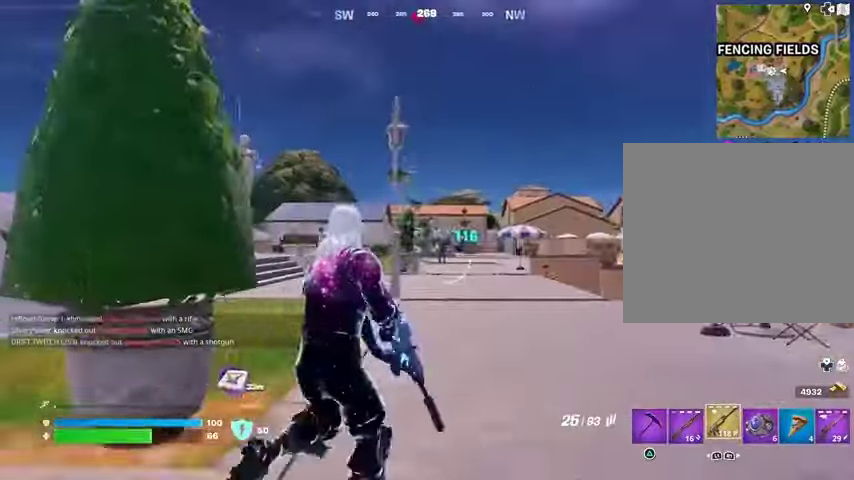
{"buttons": ["L2"], "left_stick": "up", "right_stick": "center", "events": [[133, "L2", "down"], [367, "left_stick", "up"], [367, "right_stick", "up-left"], [467, "right_stick", "center"]]}